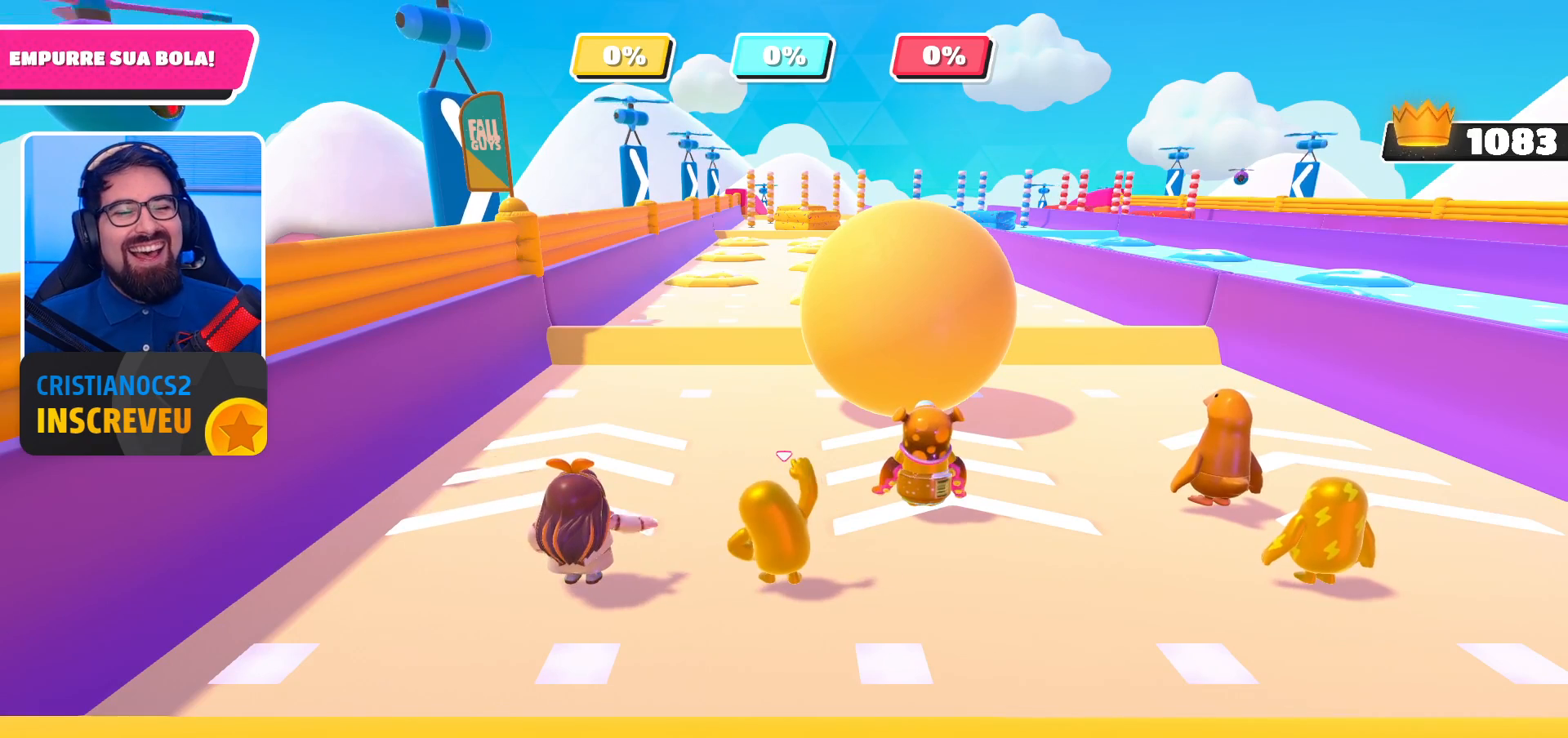
Gameplay with a controller (Xbox layout); each line is a JSON object with the inputs held at the frame after it. "events" lists button and stick changes between this image and that frame as [ms after this image, input, new state], when the widget could be followed in between.
{"buttons": [], "left_stick": "center", "right_stick": "center", "events": [[233, "left_stick", "up-right"], [433, "left_stick", "center"]]}
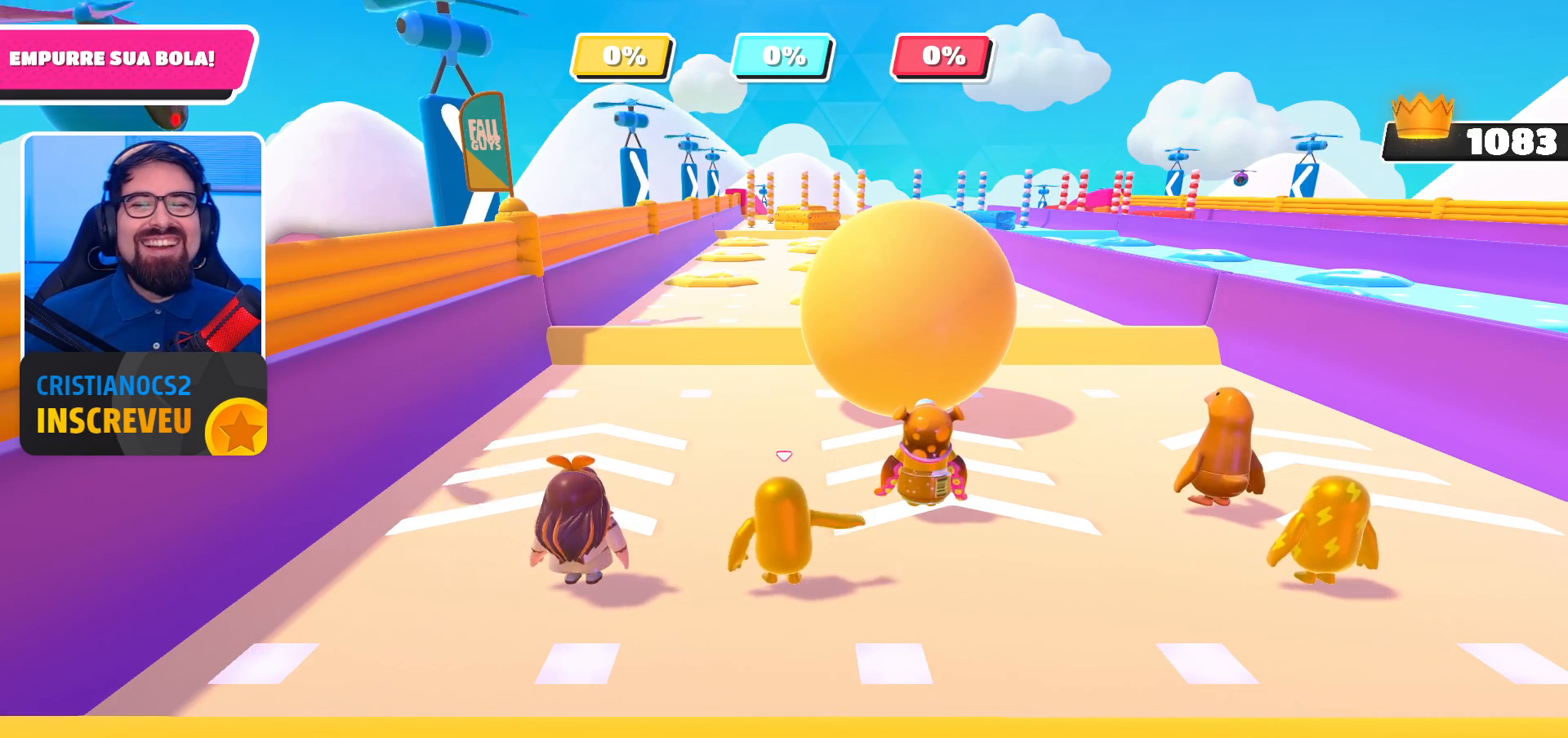
{"buttons": [], "left_stick": "up-right", "right_stick": "center", "events": [[300, "left_stick", "up-right"]]}
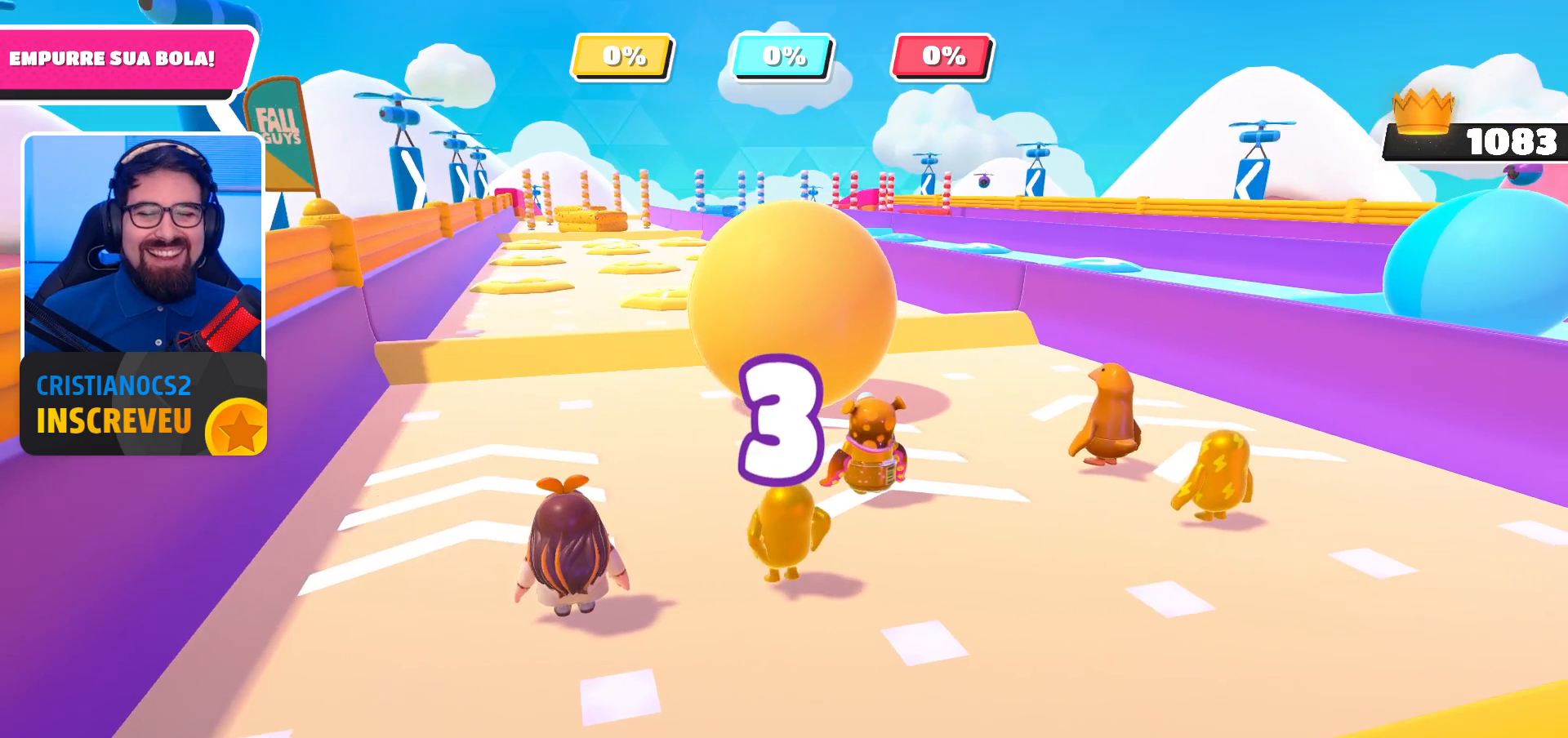
{"buttons": [], "left_stick": "up-right", "right_stick": "center", "events": [[133, "left_stick", "center"], [433, "left_stick", "up-right"]]}
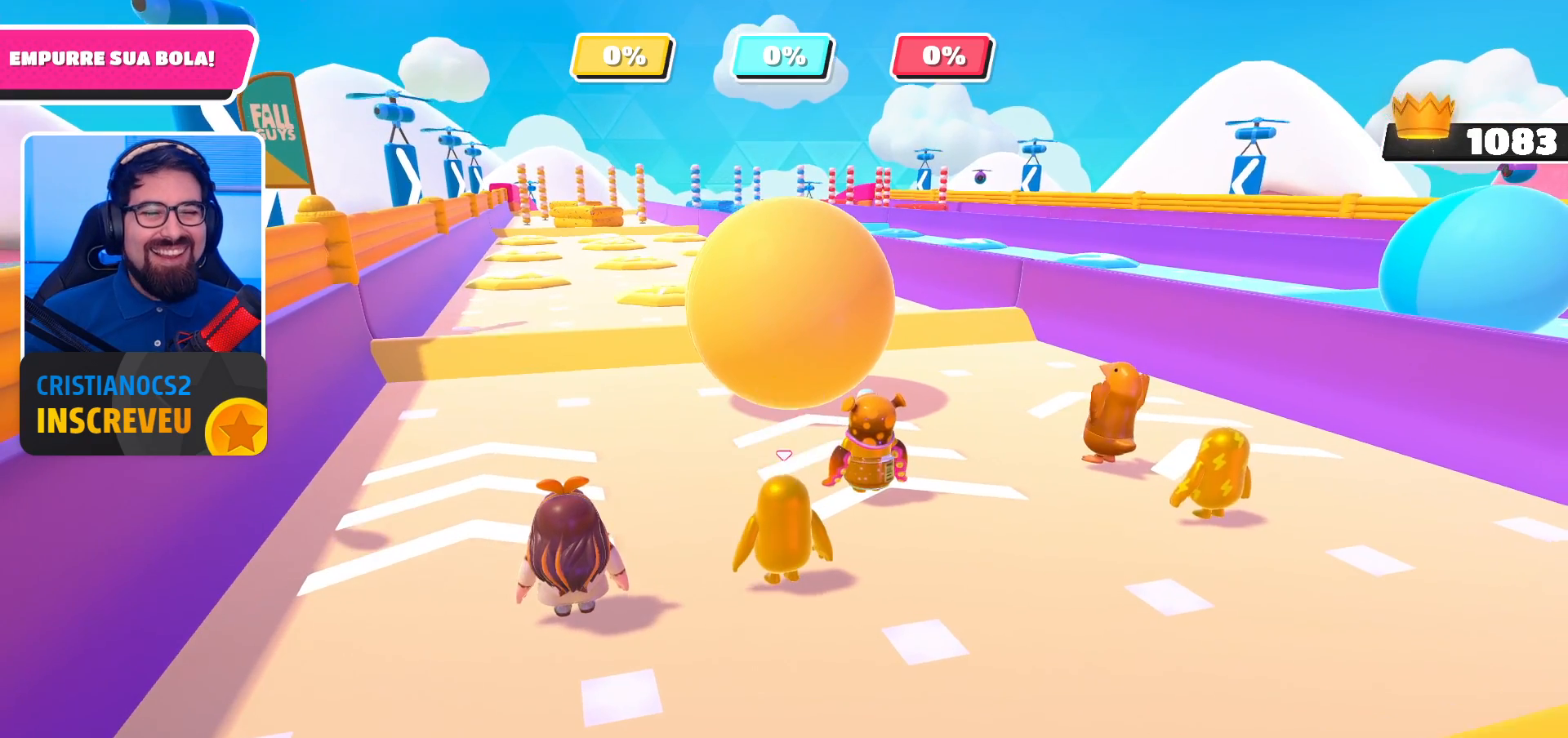
{"buttons": [], "left_stick": "up-right", "right_stick": "center", "events": [[233, "left_stick", "center"], [433, "left_stick", "up-right"]]}
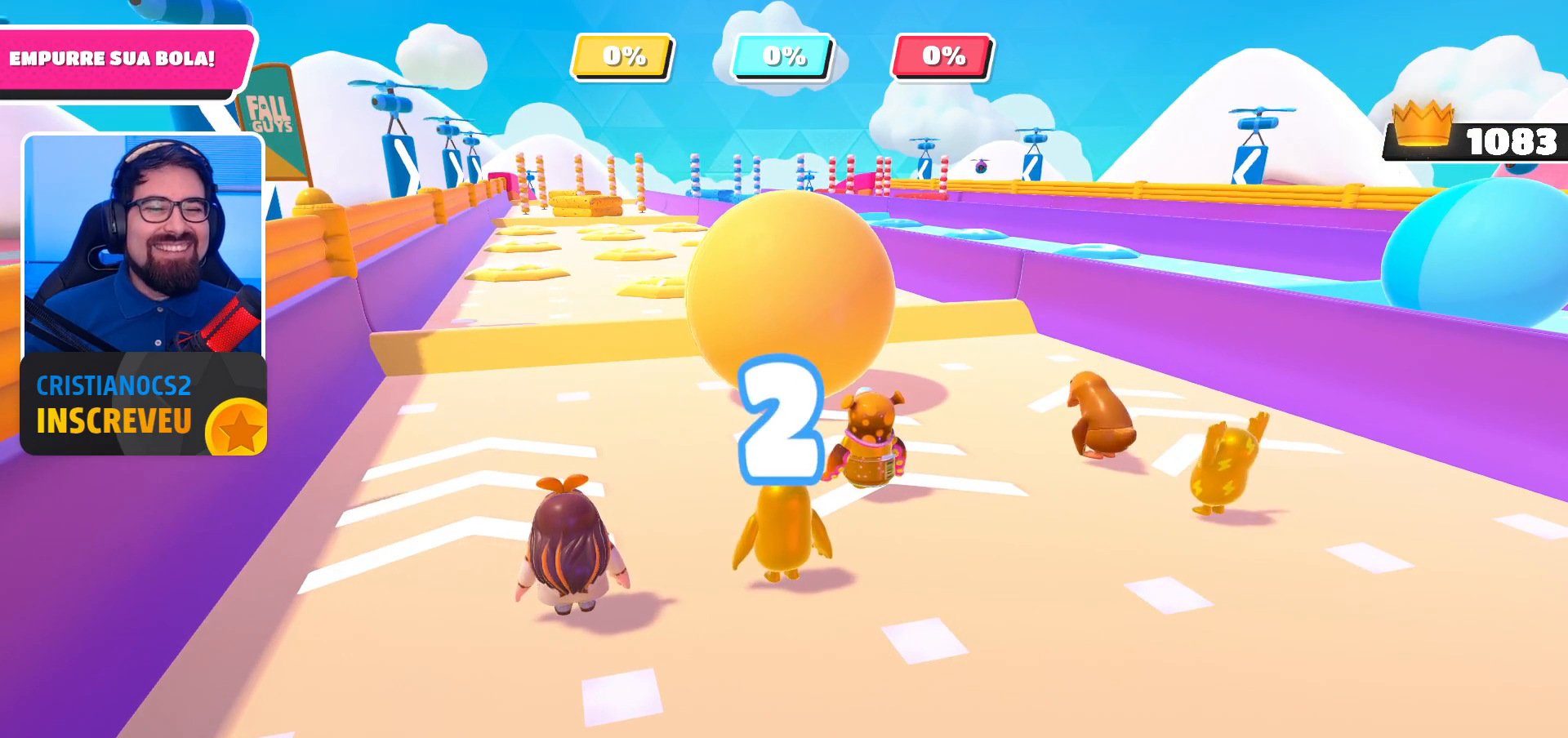
{"buttons": [], "left_stick": "up", "right_stick": "center", "events": [[300, "left_stick", "up"]]}
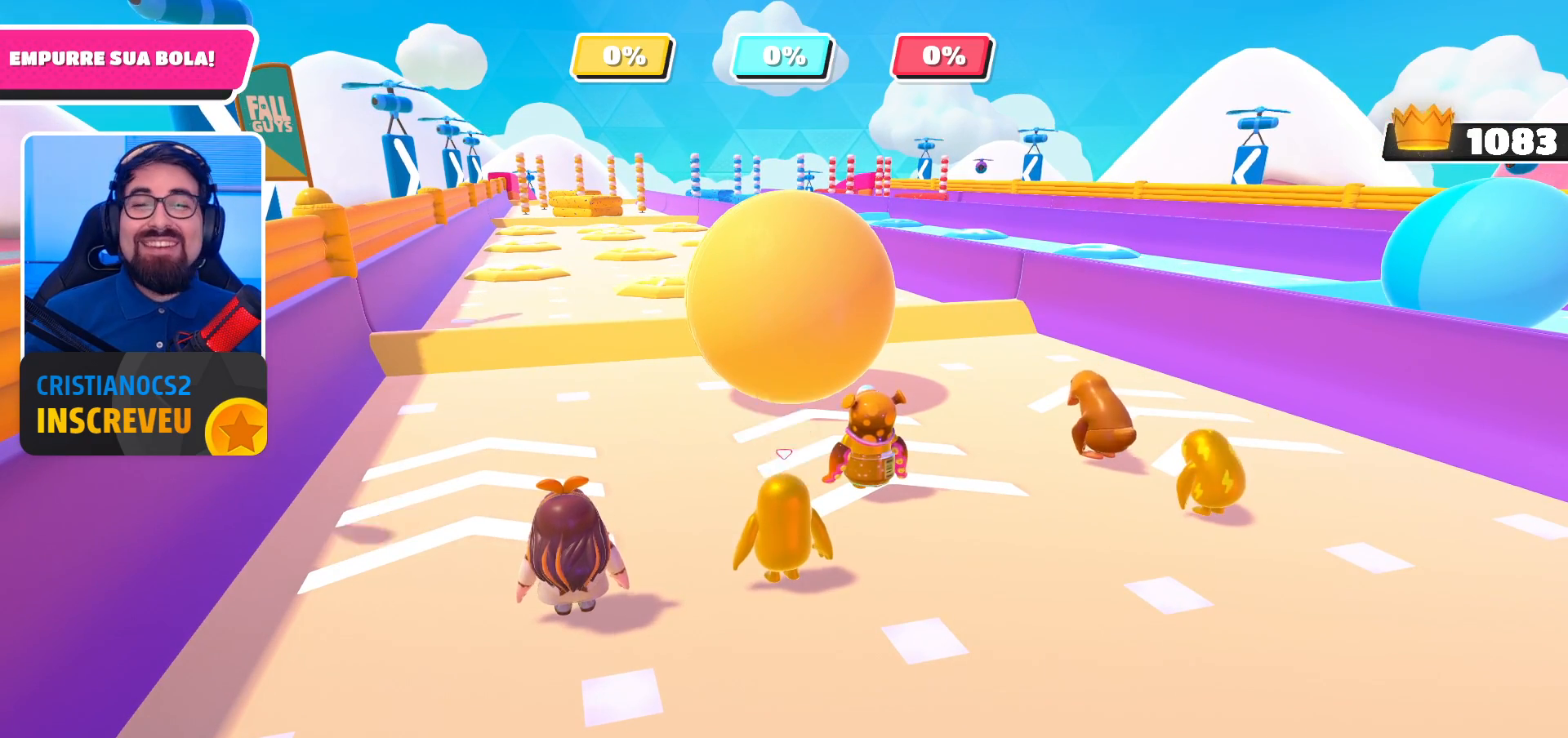
{"buttons": ["A"], "left_stick": "up", "right_stick": "center", "events": [[67, "left_stick", "up-right"], [267, "A", "down"], [400, "A", "up"], [400, "left_stick", "up"], [500, "A", "down"]]}
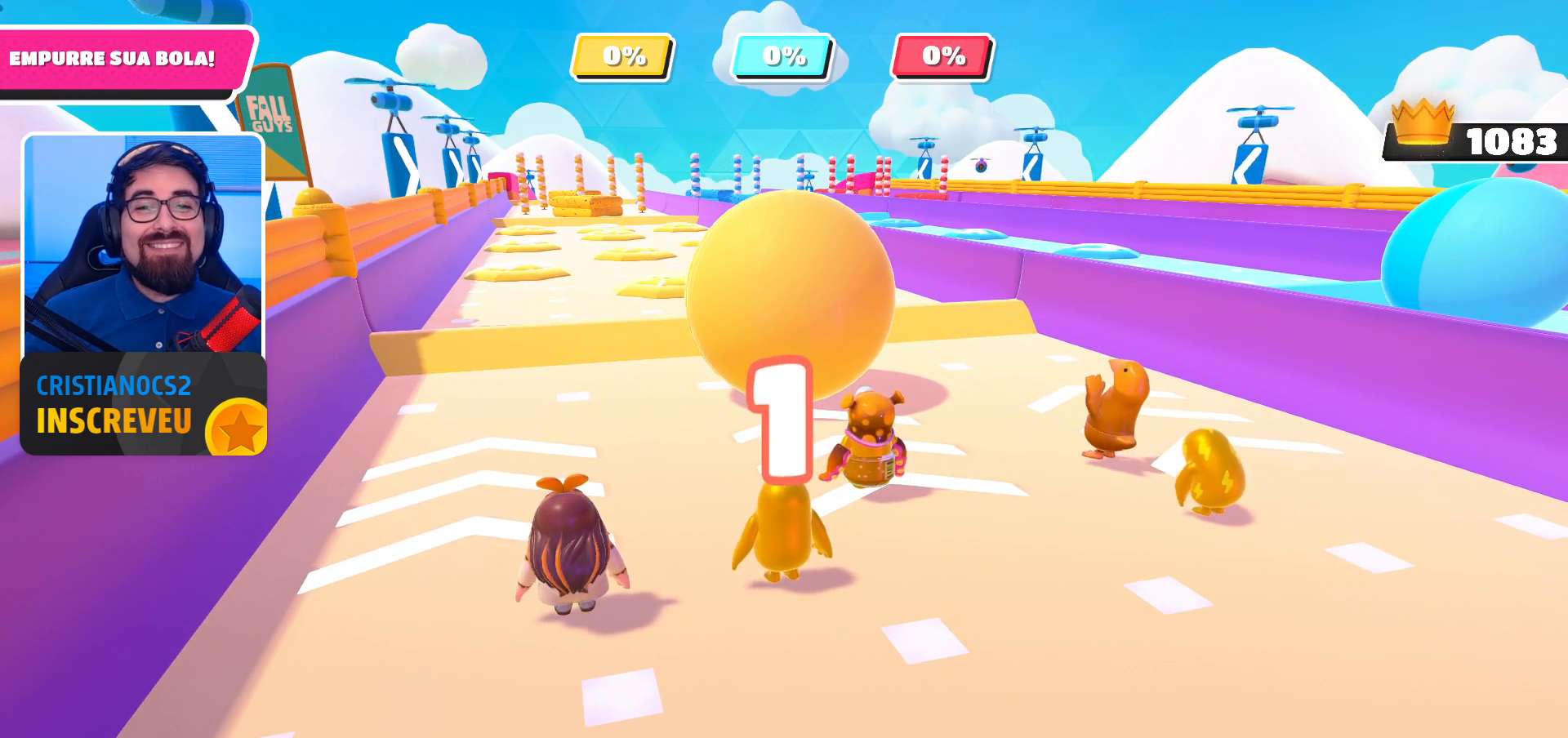
{"buttons": [], "left_stick": "up-left", "right_stick": "center", "events": [[100, "A", "up"], [233, "A", "down"], [300, "left_stick", "up-left"], [333, "A", "up"]]}
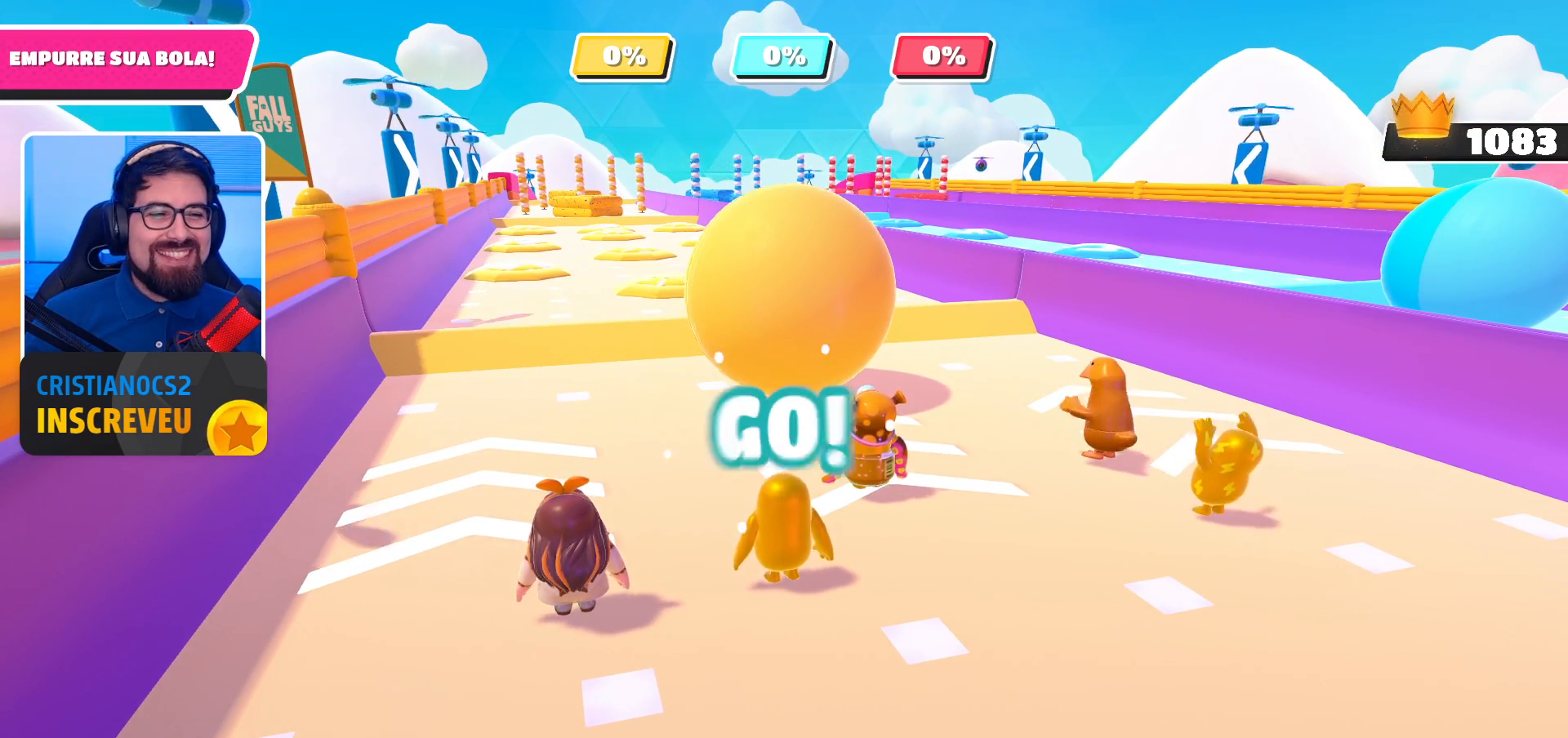
{"buttons": [], "left_stick": "up", "right_stick": "center", "events": [[100, "left_stick", "up"], [167, "A", "down"], [300, "A", "up"]]}
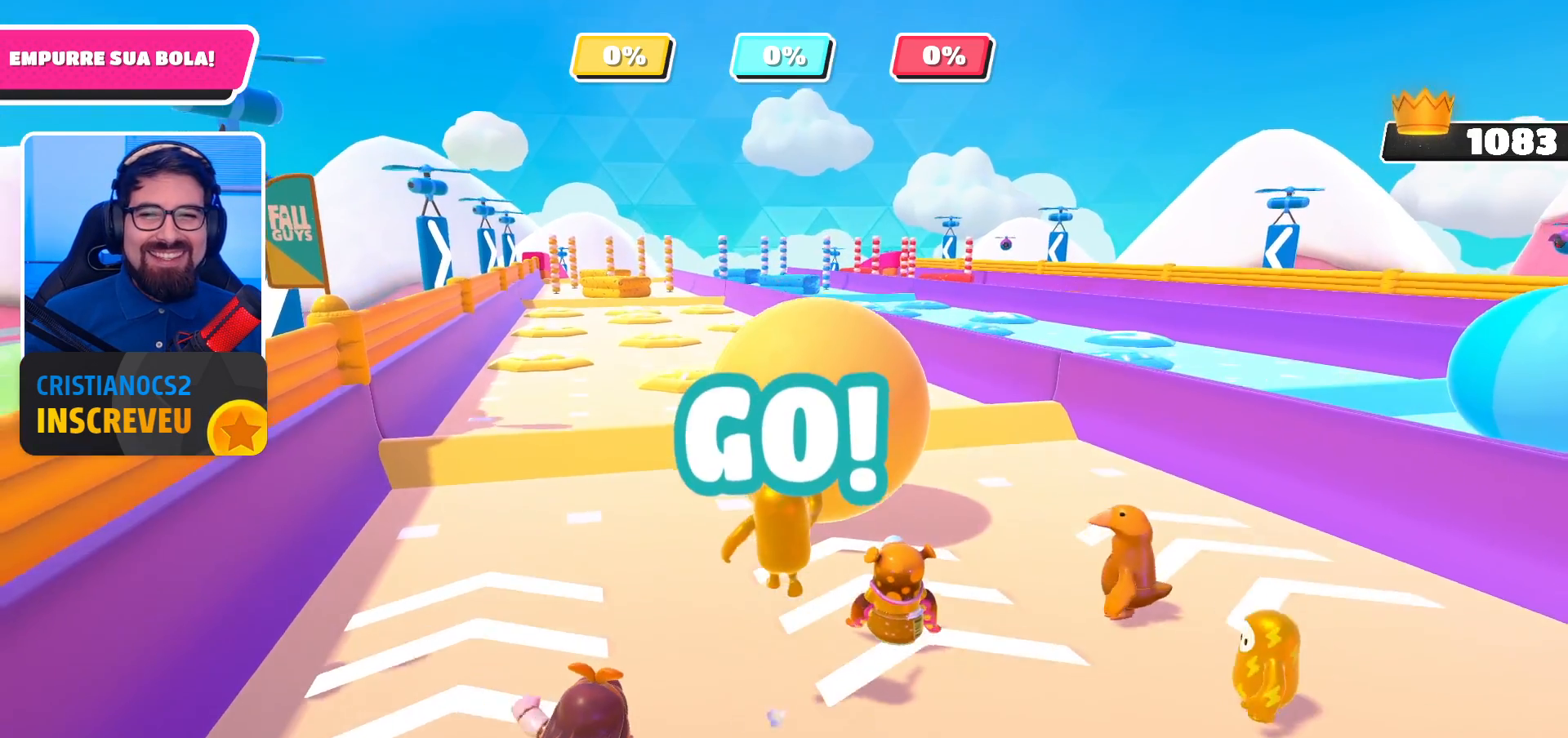
{"buttons": [], "left_stick": "up", "right_stick": "center", "events": [[33, "left_stick", "up-right"], [67, "right_stick", "down"], [200, "right_stick", "center"], [433, "left_stick", "up"]]}
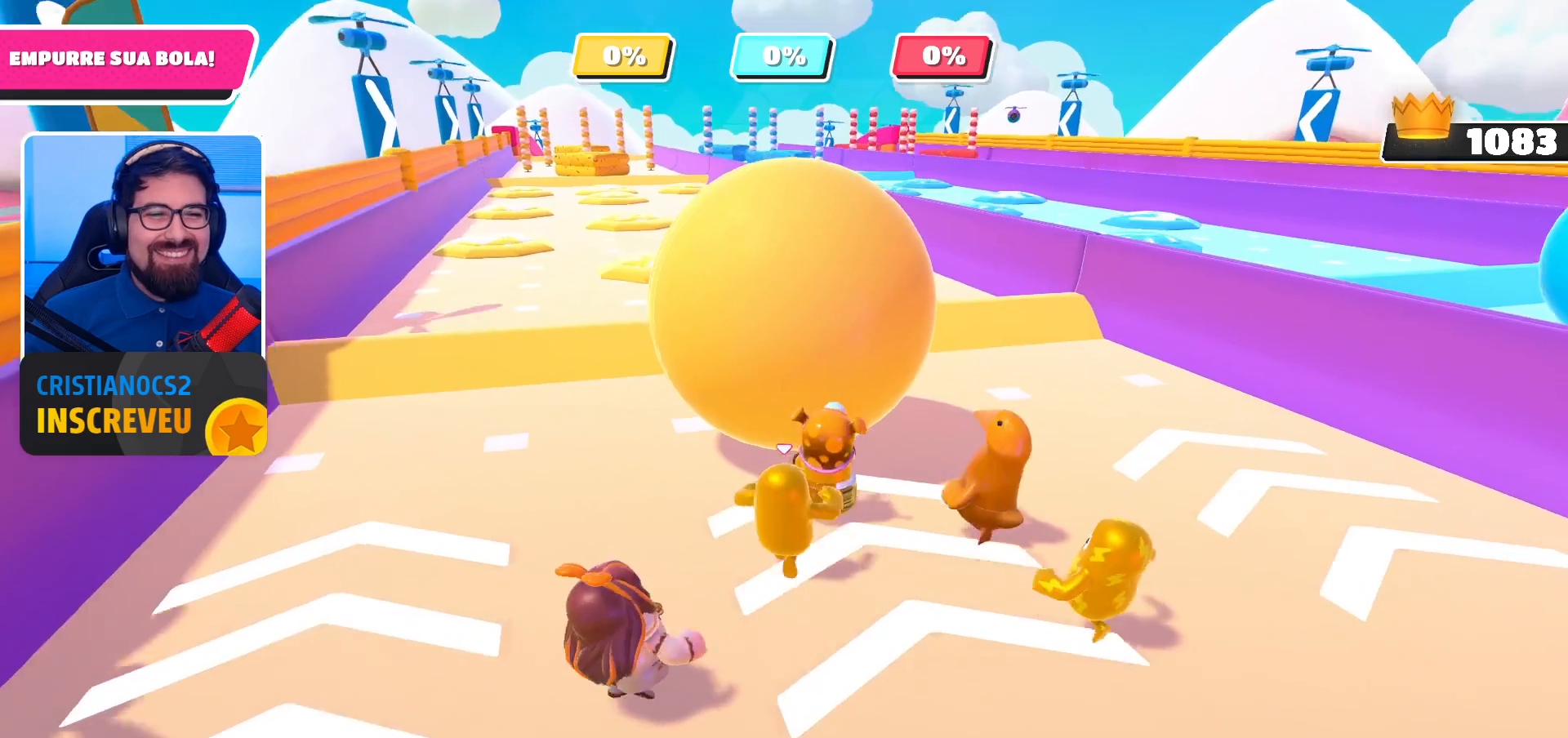
{"buttons": [], "left_stick": "up", "right_stick": "center", "events": [[300, "right_stick", "left"], [400, "right_stick", "center"]]}
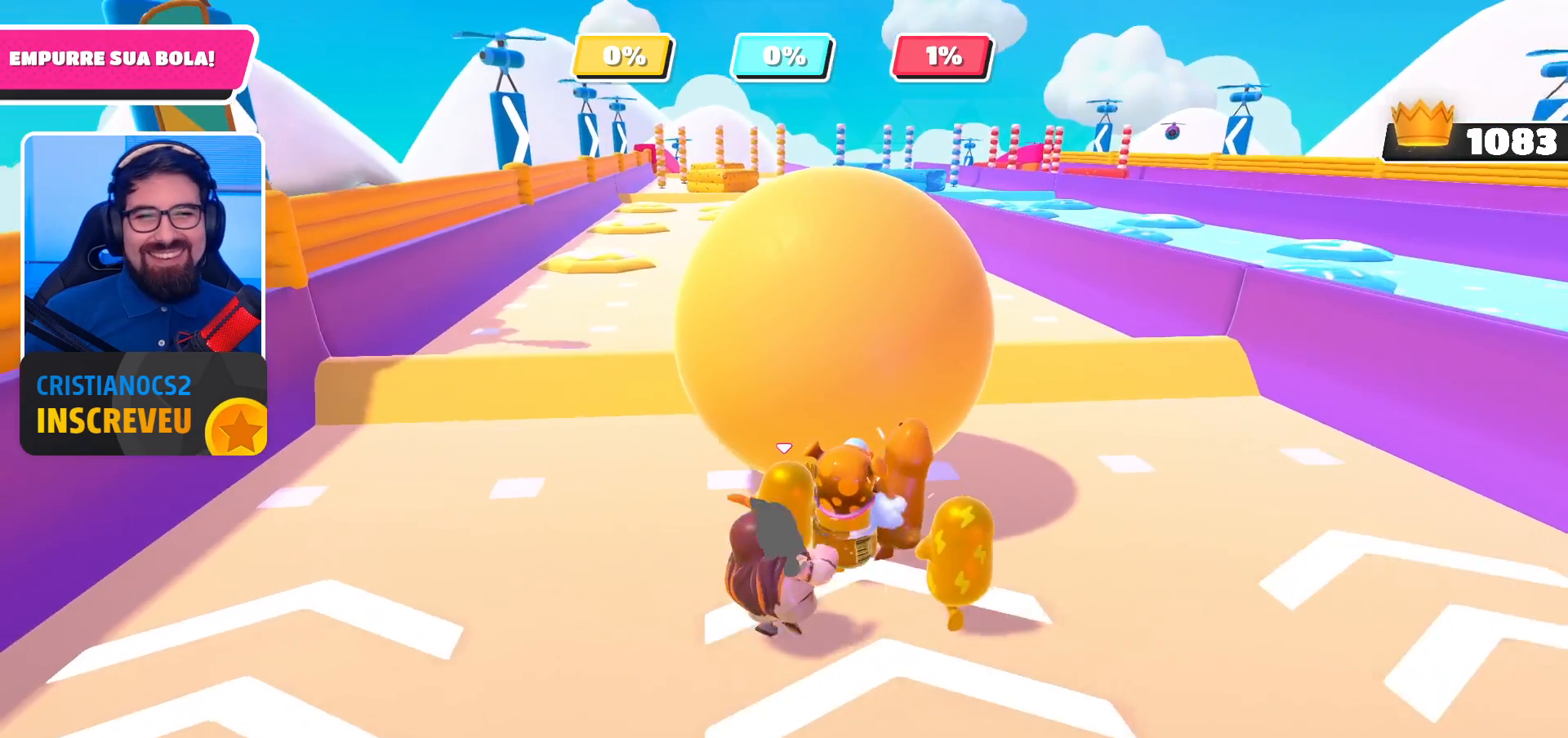
{"buttons": [], "left_stick": "up", "right_stick": "center", "events": []}
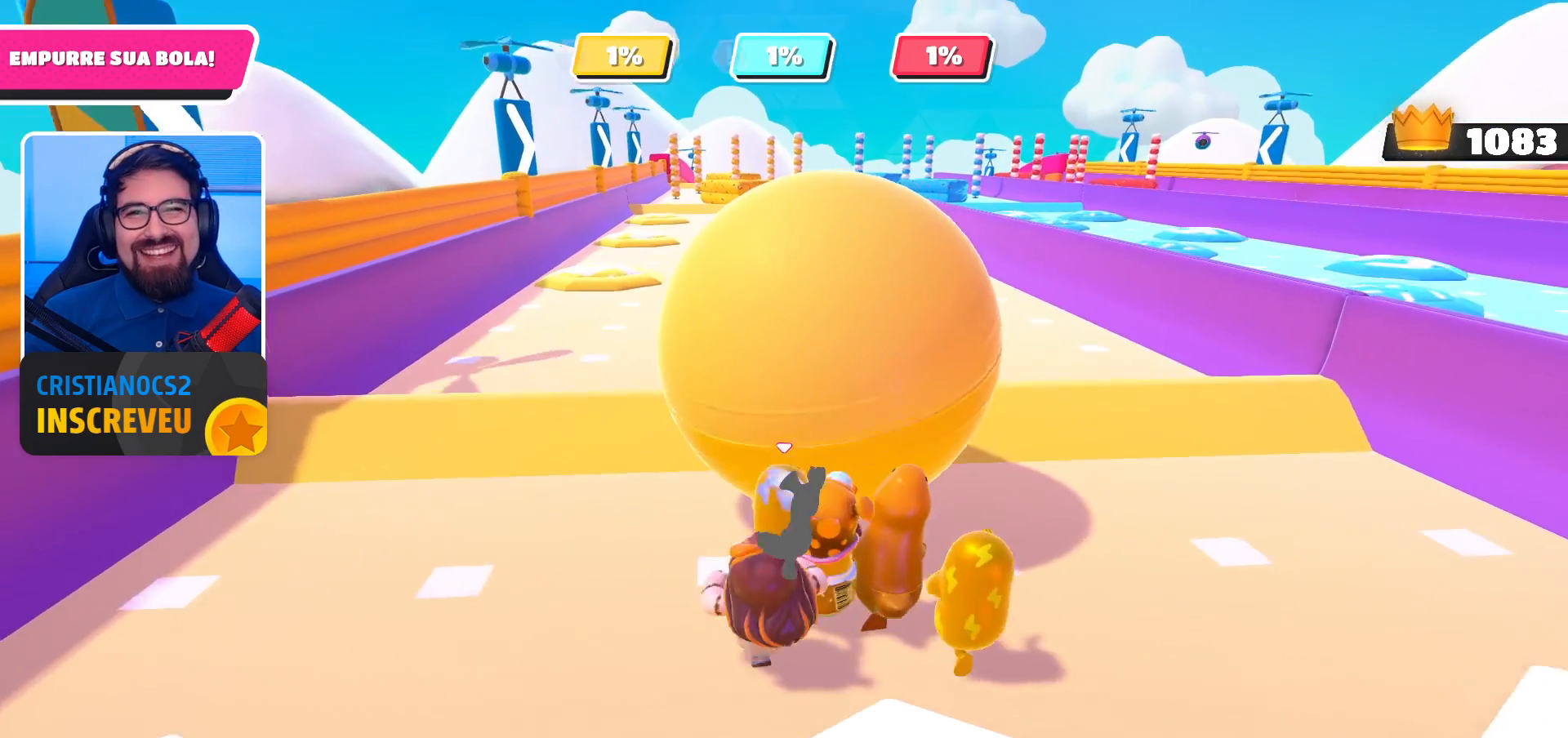
{"buttons": [], "left_stick": "up", "right_stick": "center", "events": []}
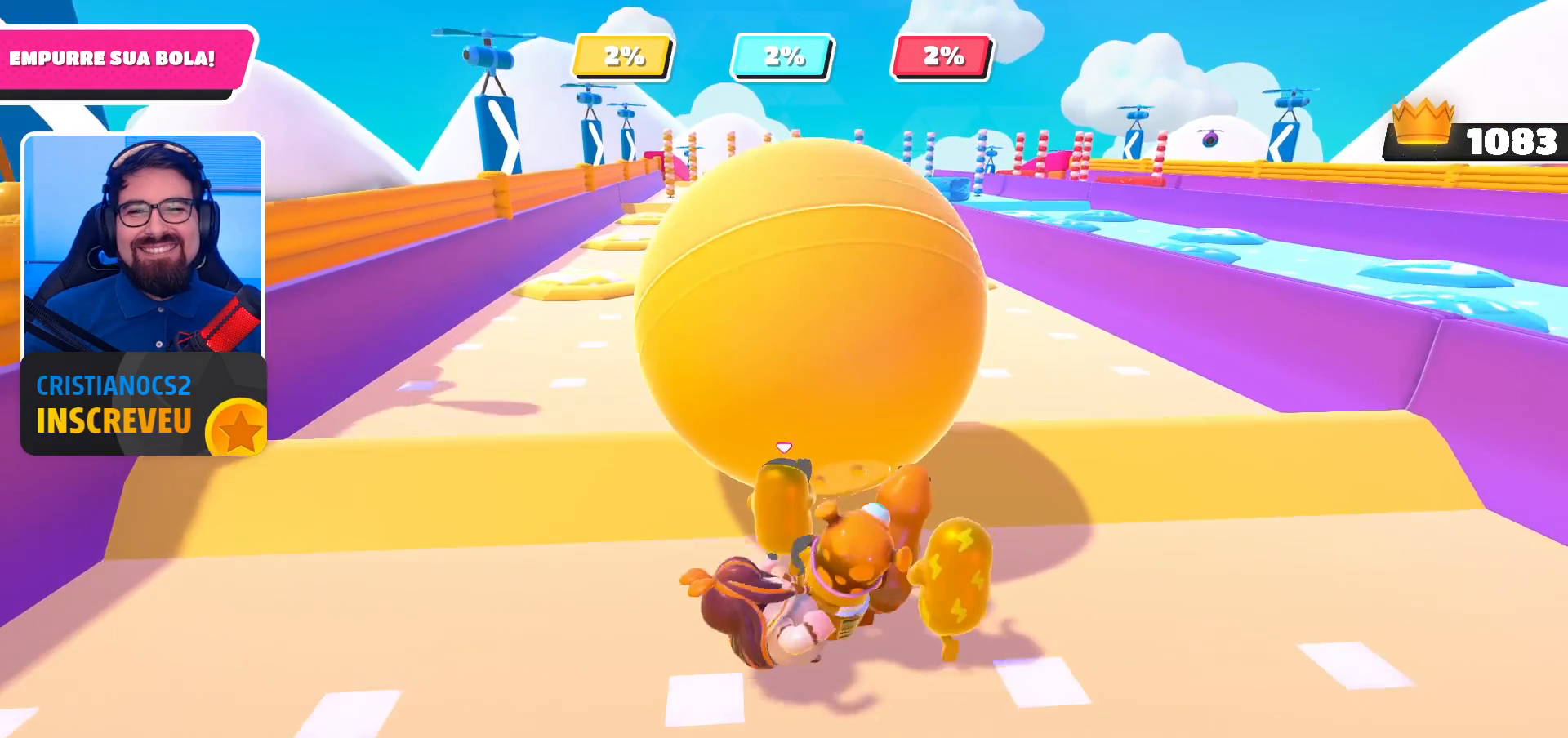
{"buttons": ["A"], "left_stick": "up", "right_stick": "center", "events": [[133, "A", "down"], [233, "A", "up"], [300, "A", "down"], [400, "A", "up"], [467, "A", "down"]]}
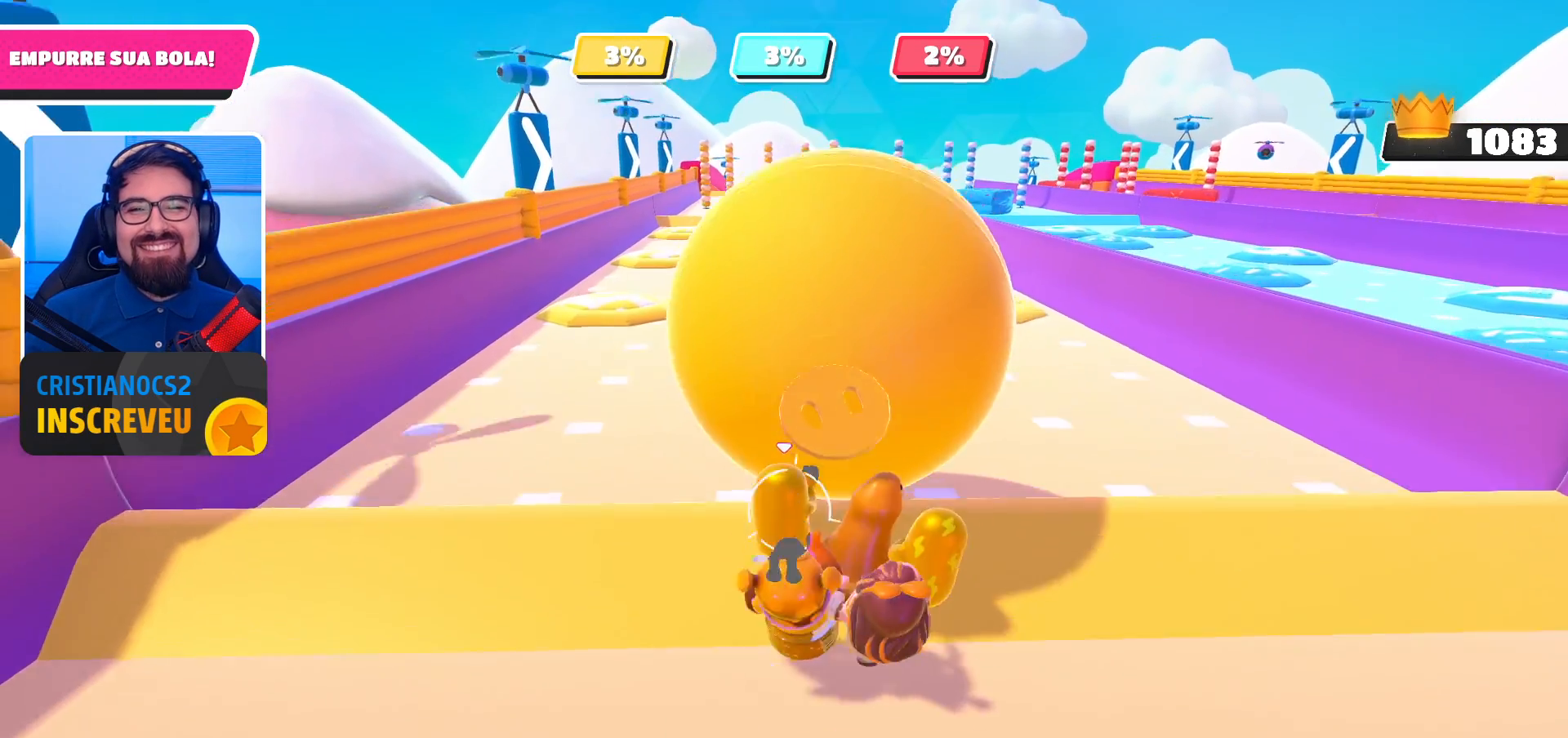
{"buttons": [], "left_stick": "up-right", "right_stick": "center", "events": [[100, "A", "up"], [133, "A", "down"], [267, "A", "up"], [500, "left_stick", "up-right"]]}
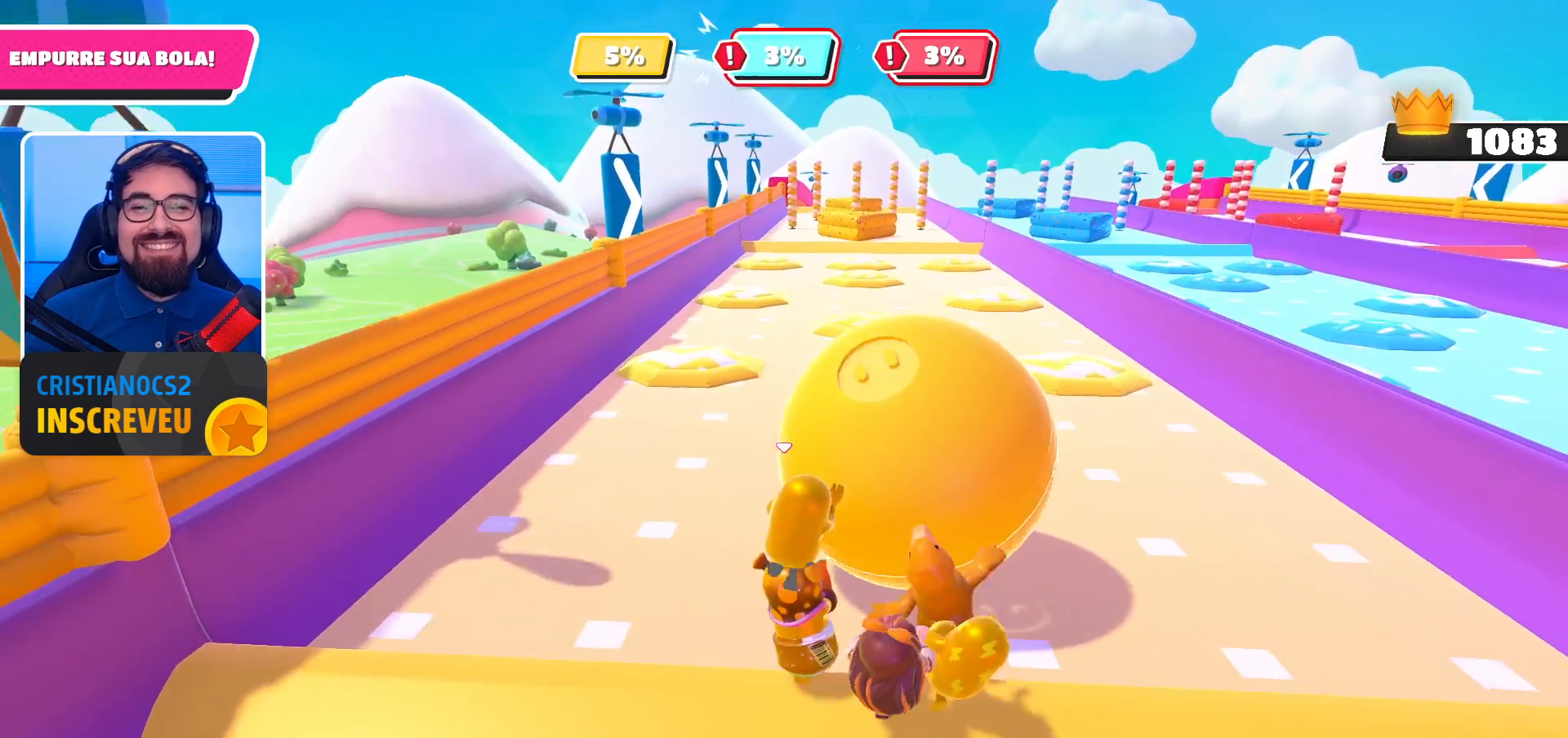
{"buttons": [], "left_stick": "up-right", "right_stick": "center", "events": []}
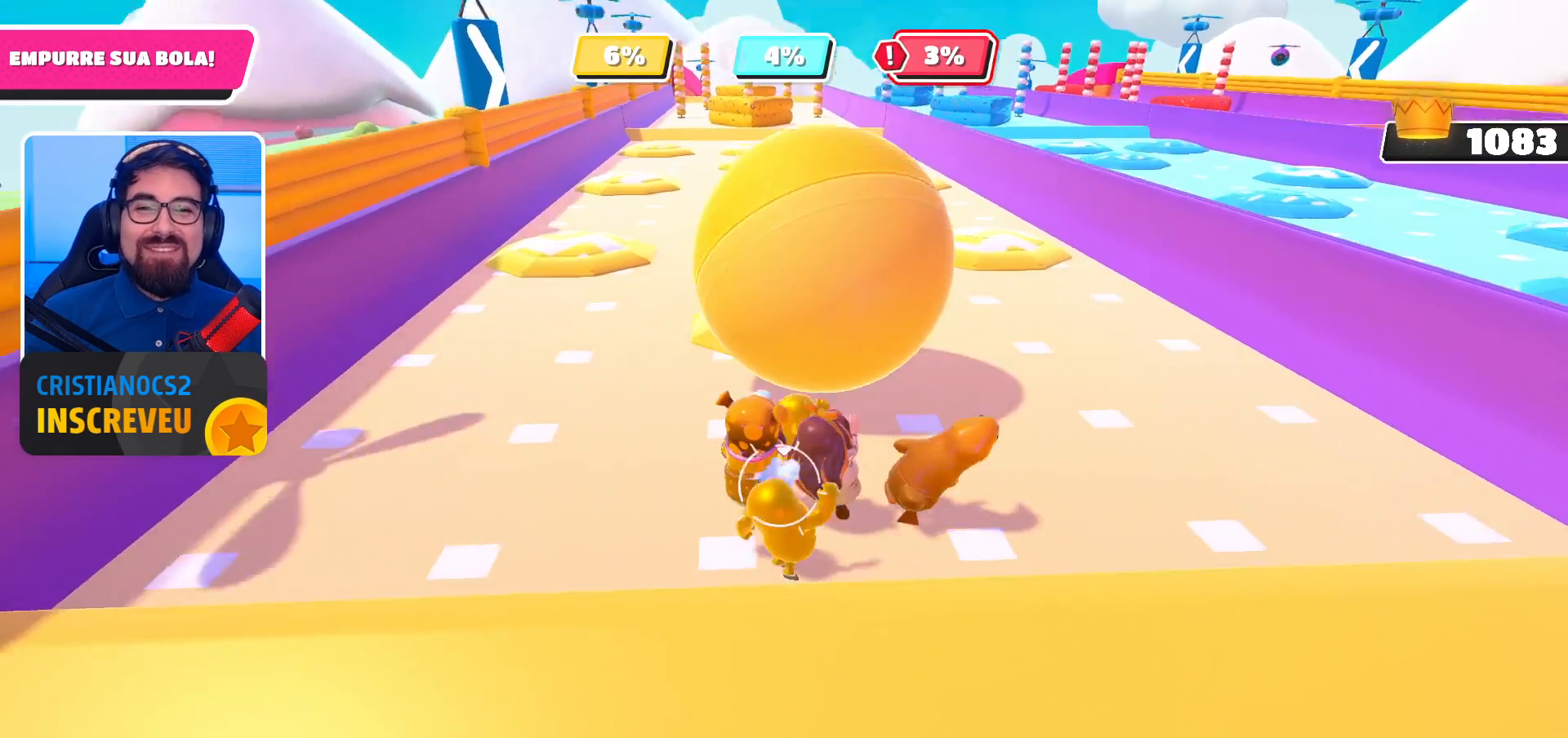
{"buttons": [], "left_stick": "up", "right_stick": "center", "events": [[33, "left_stick", "up"]]}
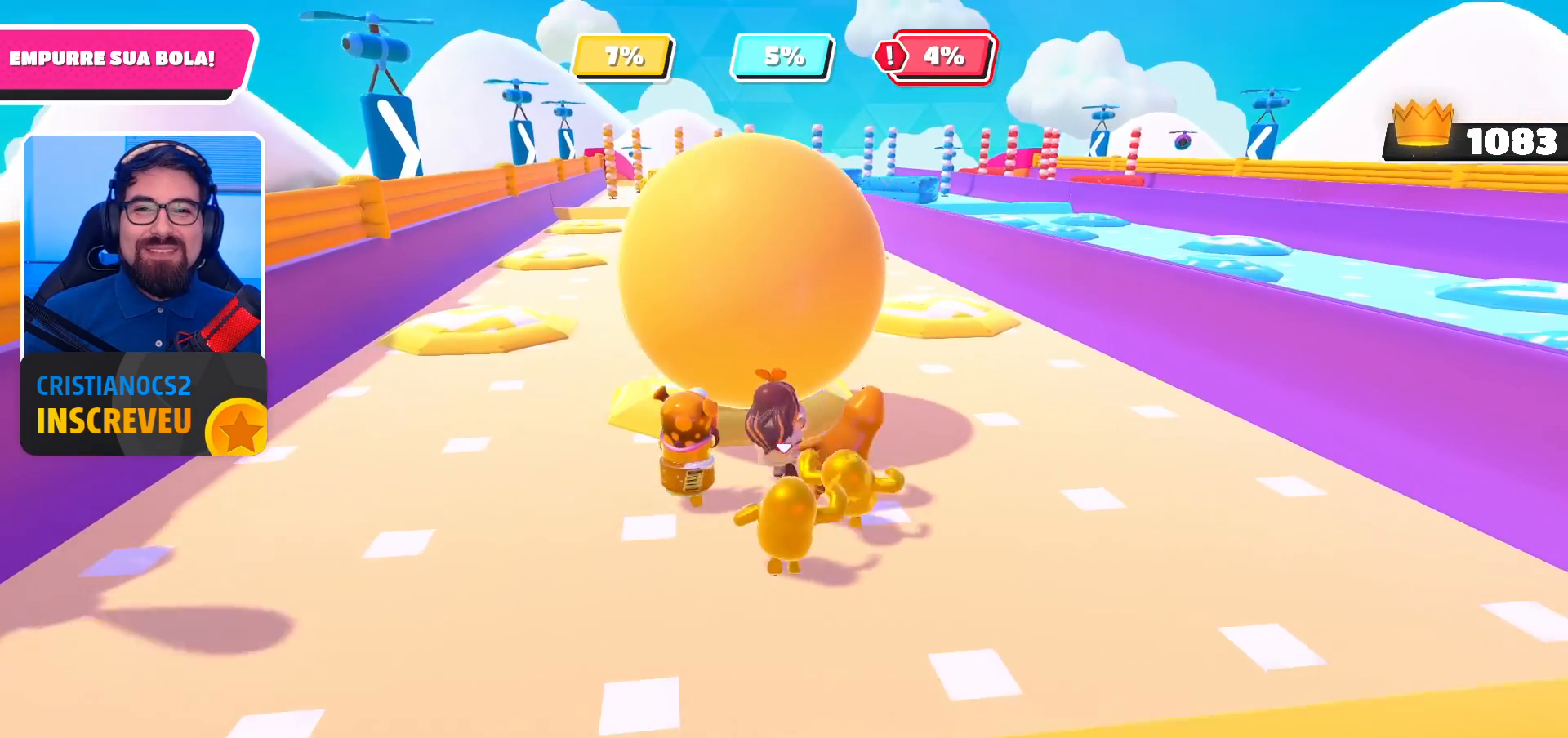
{"buttons": [], "left_stick": "up", "right_stick": "center", "events": []}
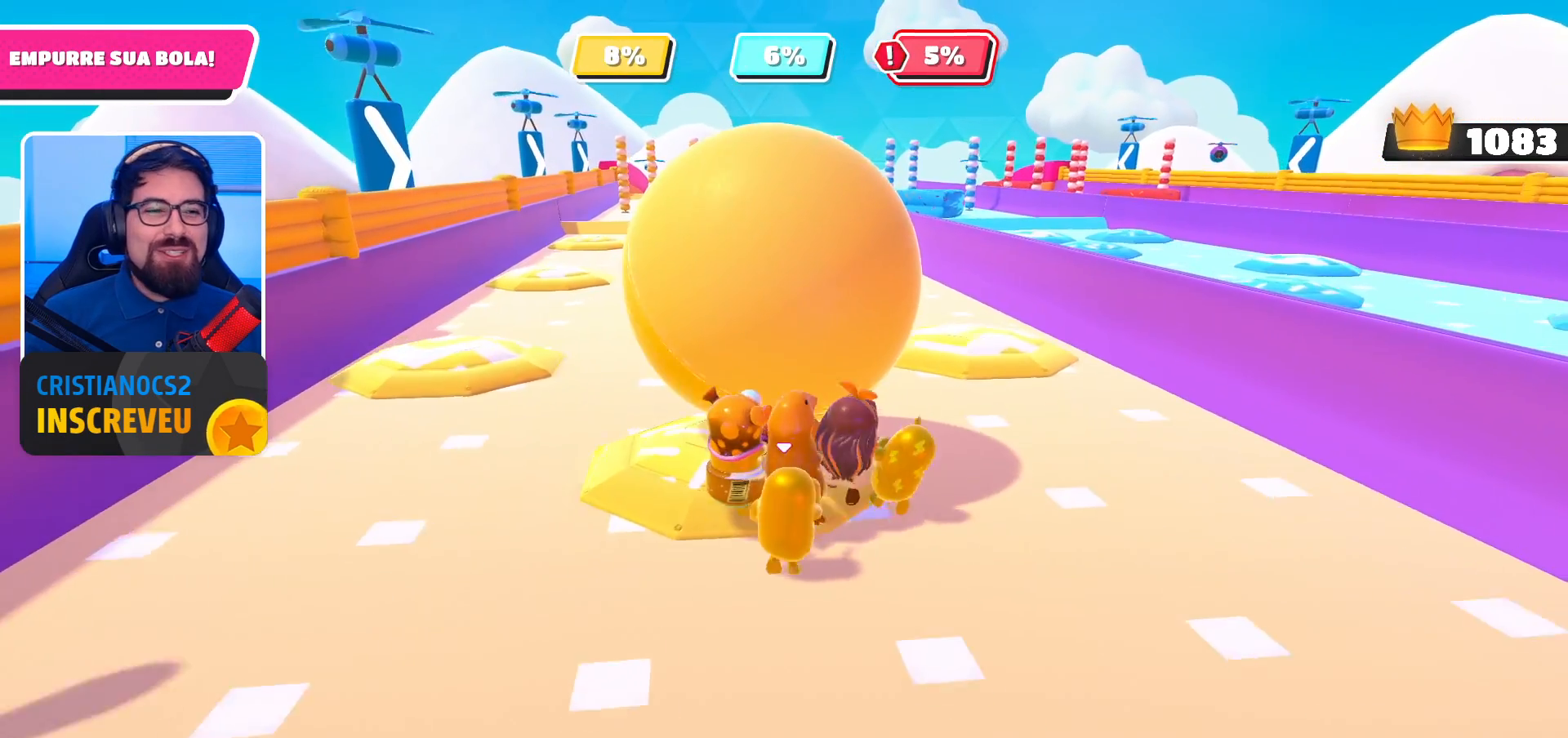
{"buttons": [], "left_stick": "up-left", "right_stick": "center", "events": [[467, "left_stick", "up-left"]]}
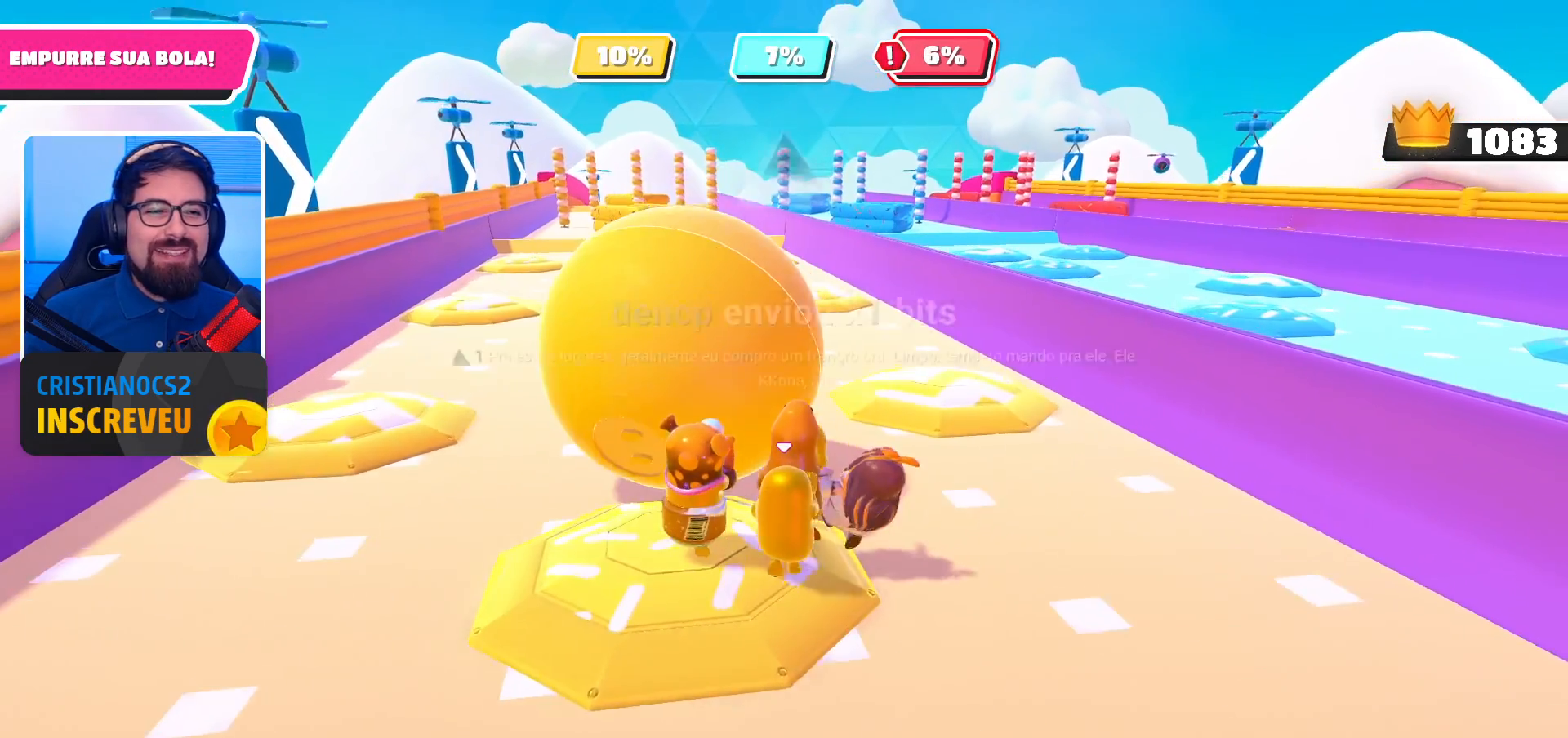
{"buttons": [], "left_stick": "up", "right_stick": "center", "events": [[300, "right_stick", "left"], [400, "left_stick", "up"], [400, "right_stick", "center"]]}
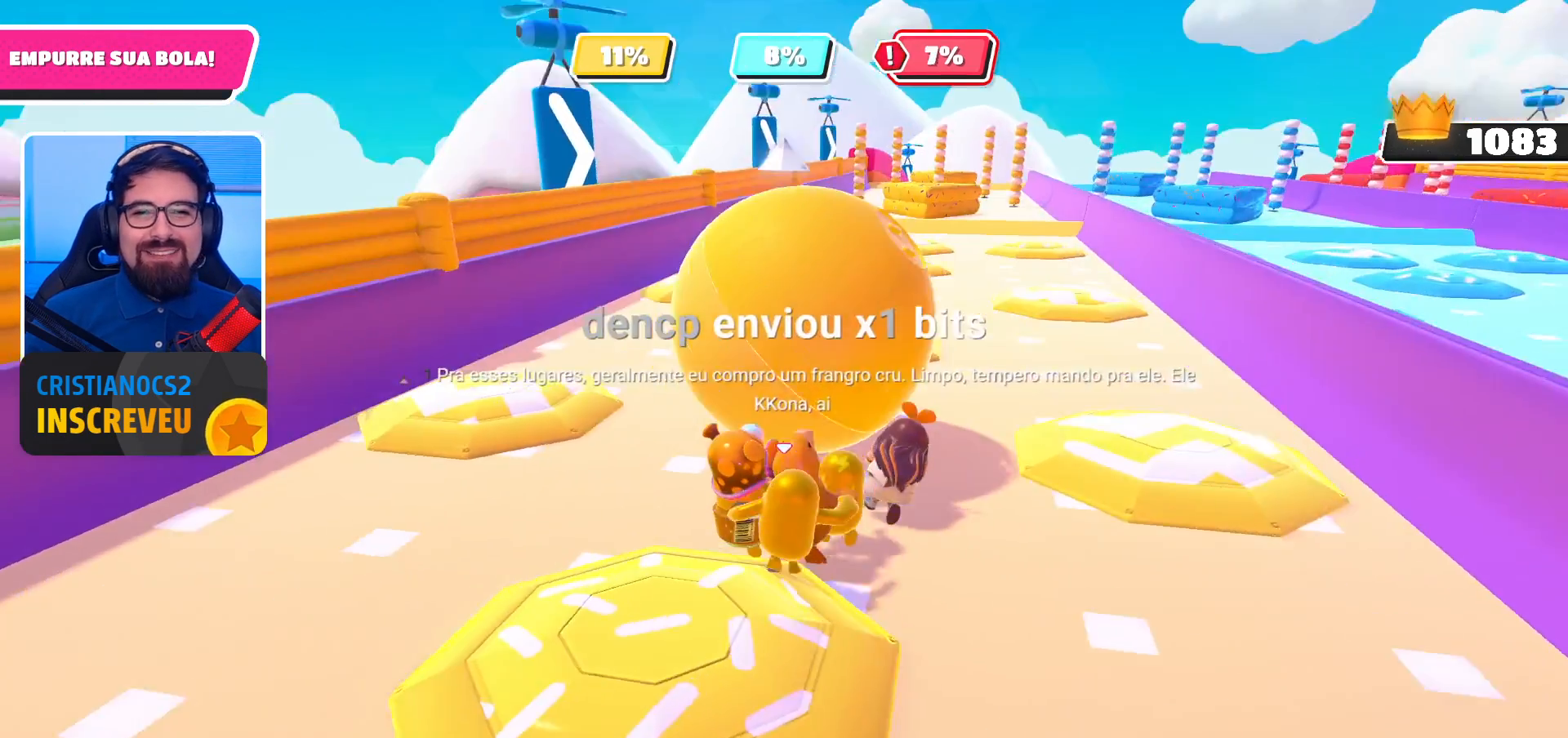
{"buttons": [], "left_stick": "up", "right_stick": "center", "events": []}
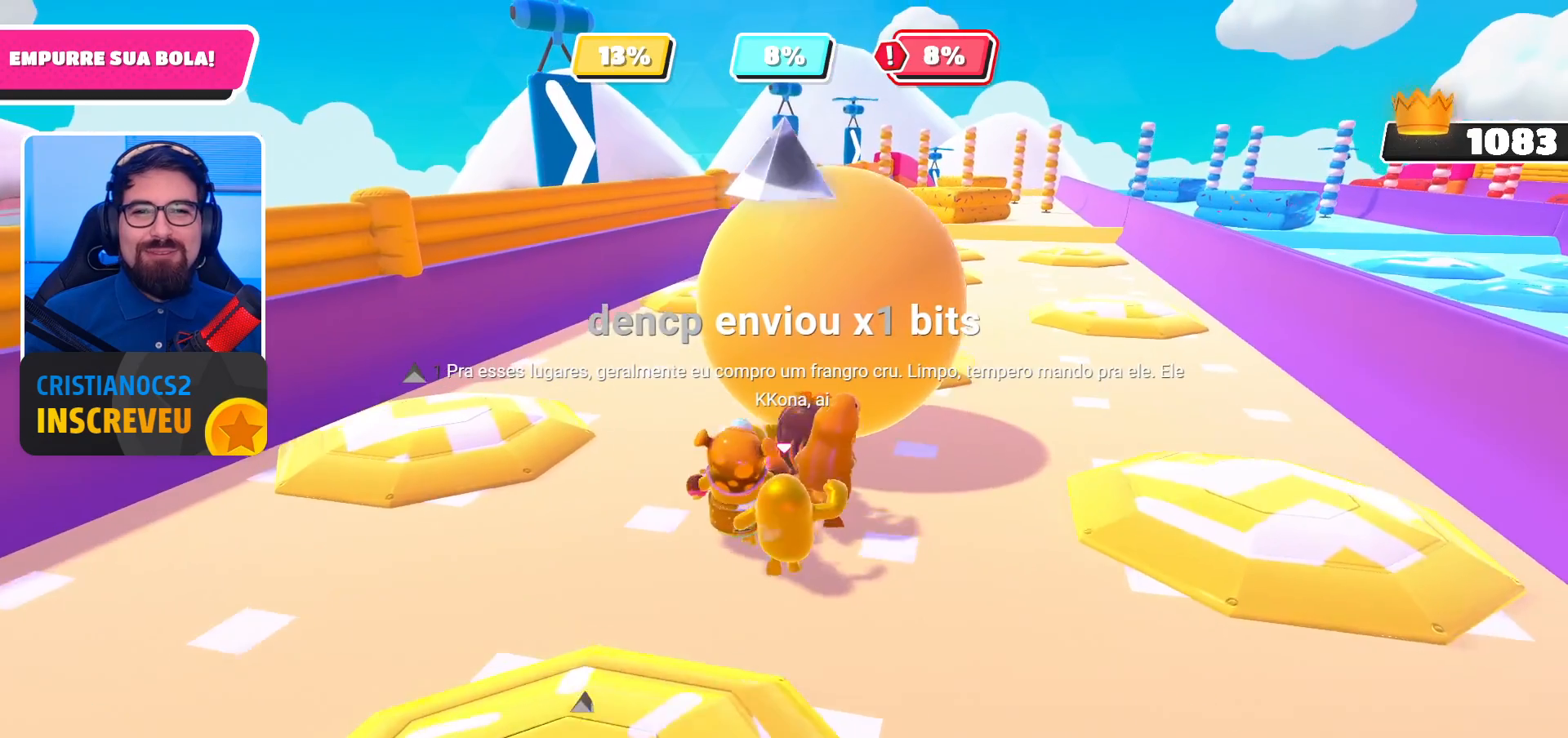
{"buttons": [], "left_stick": "up", "right_stick": "center", "events": [[200, "left_stick", "up-right"], [433, "left_stick", "up"]]}
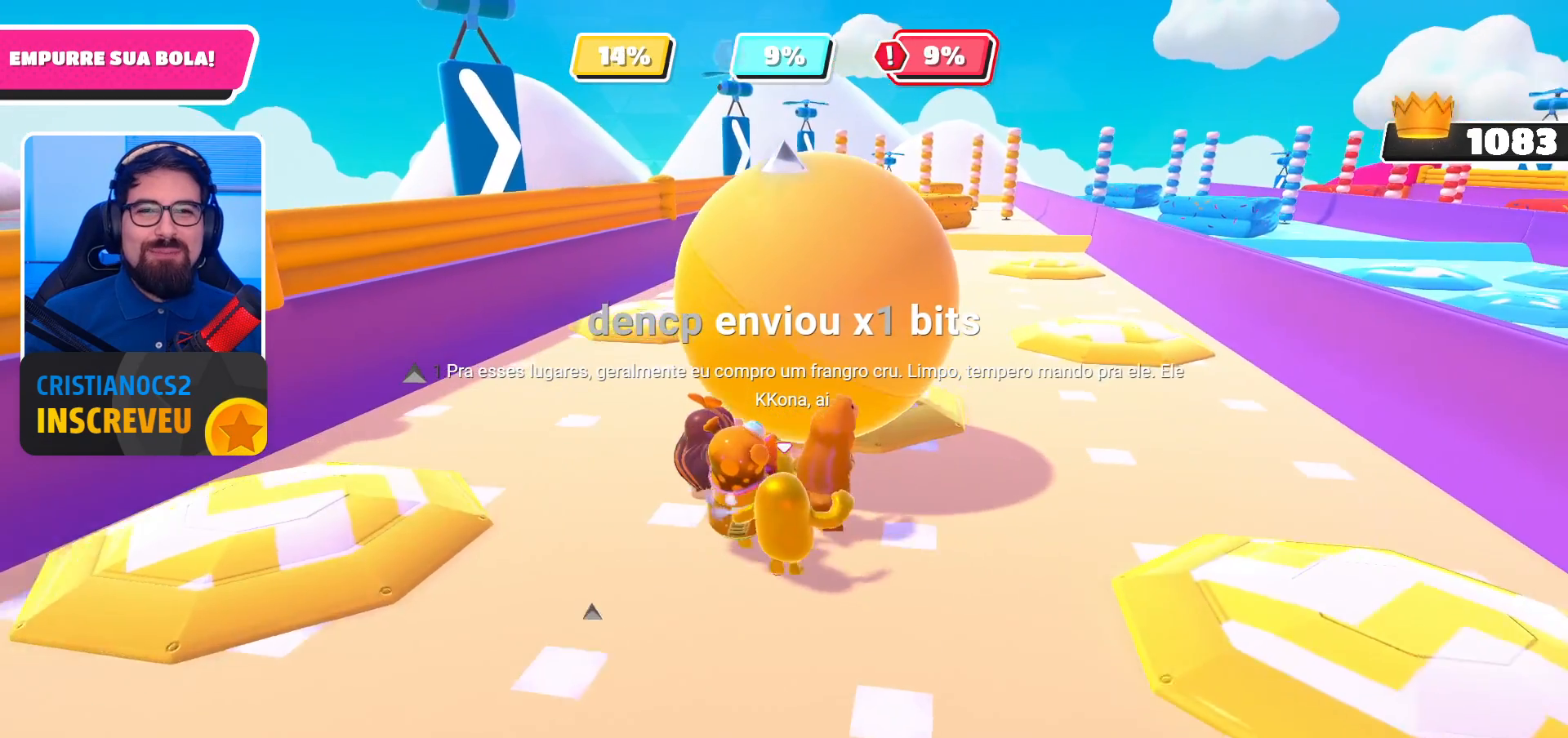
{"buttons": [], "left_stick": "up", "right_stick": "center", "events": [[133, "right_stick", "up"], [300, "right_stick", "center"]]}
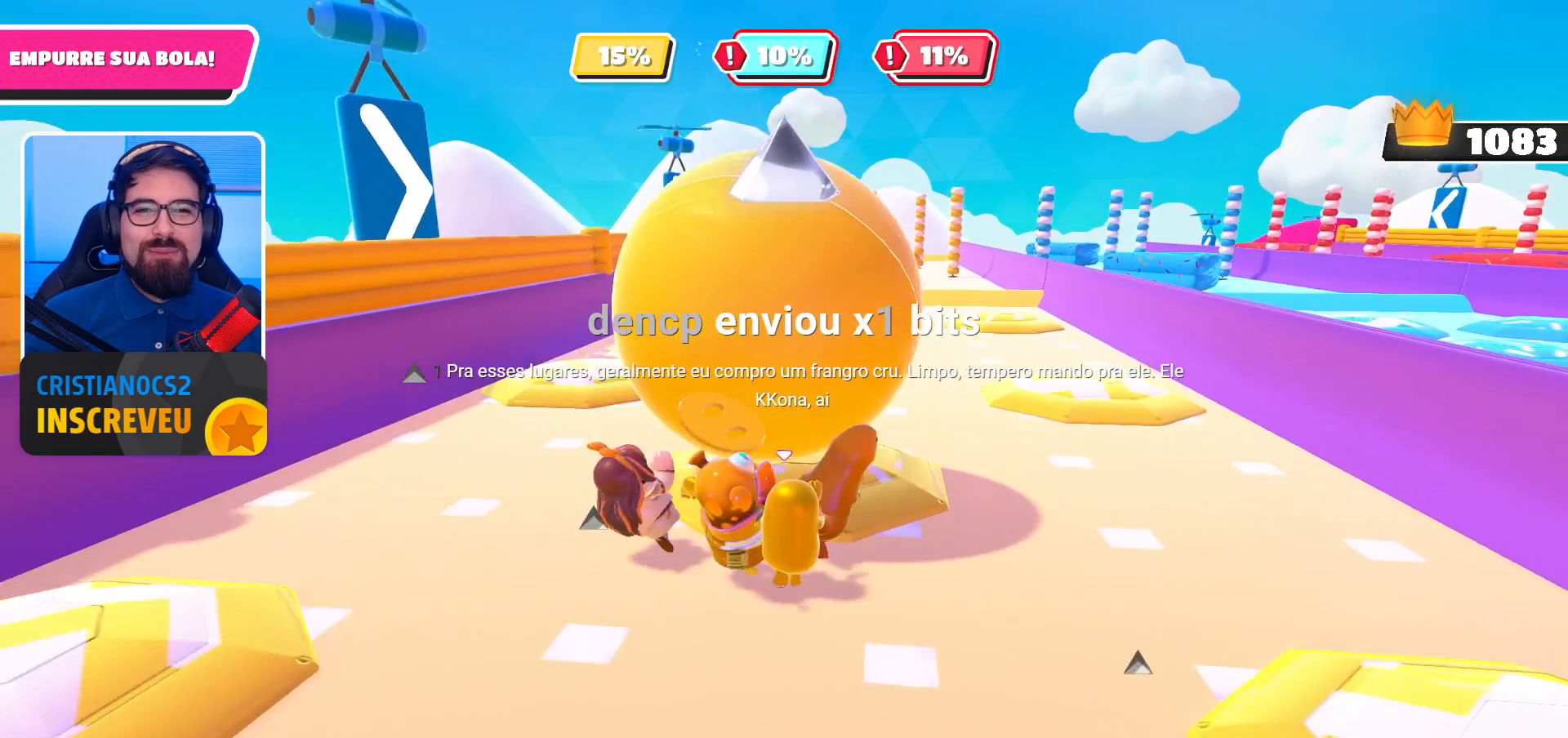
{"buttons": [], "left_stick": "up-left", "right_stick": "center", "events": [[200, "left_stick", "up-left"]]}
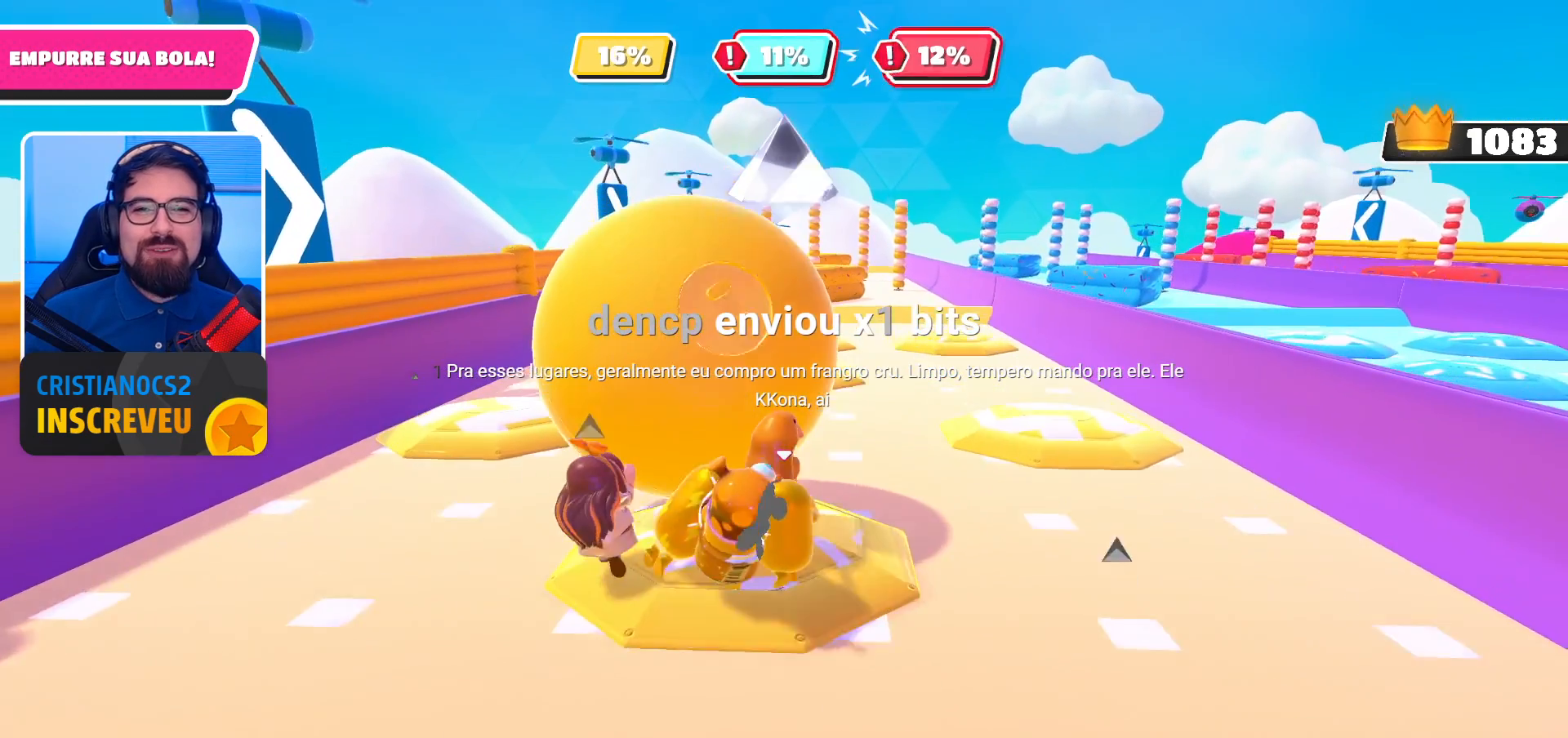
{"buttons": [], "left_stick": "up-left", "right_stick": "center", "events": []}
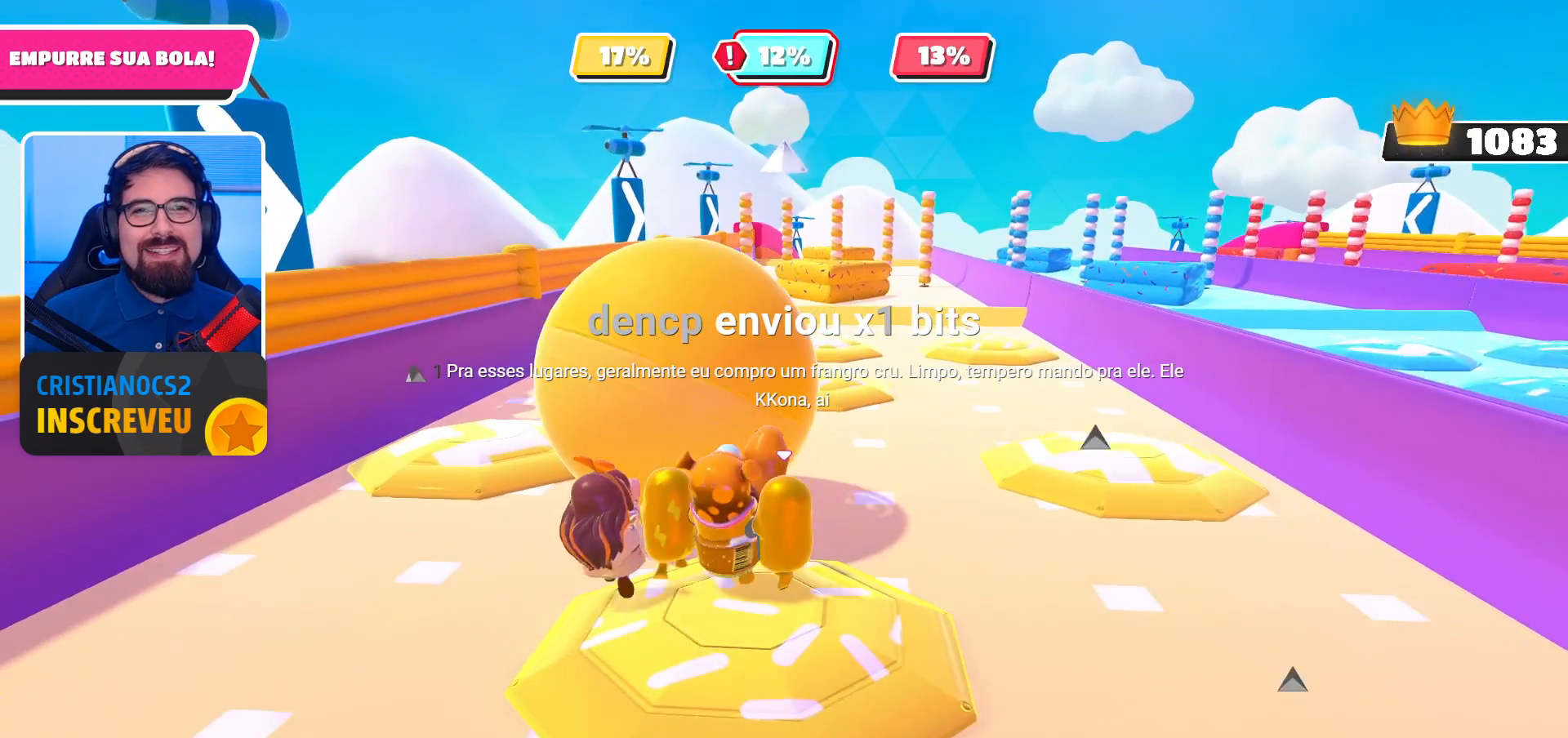
{"buttons": [], "left_stick": "up-left", "right_stick": "center", "events": []}
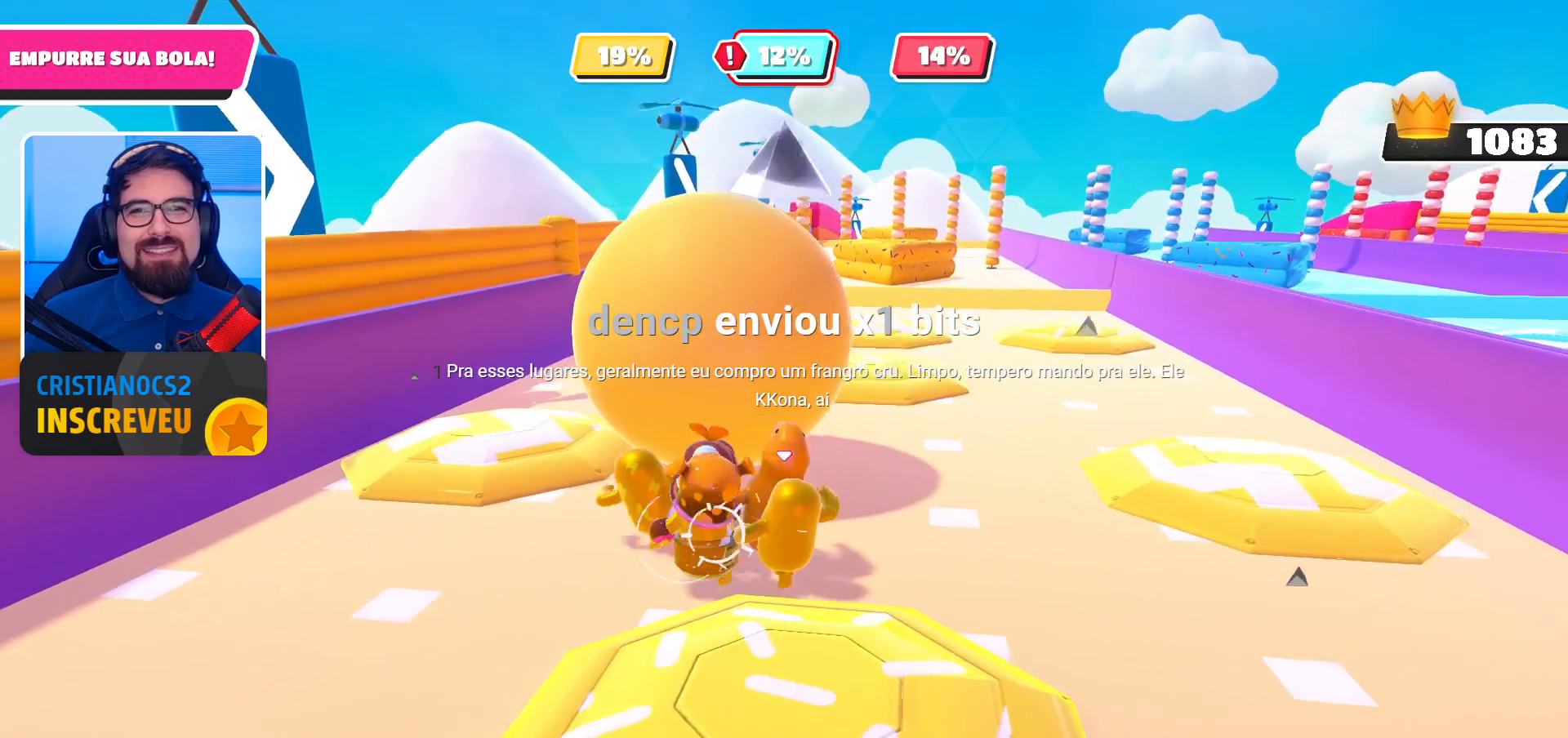
{"buttons": [], "left_stick": "up", "right_stick": "center", "events": [[467, "left_stick", "up"]]}
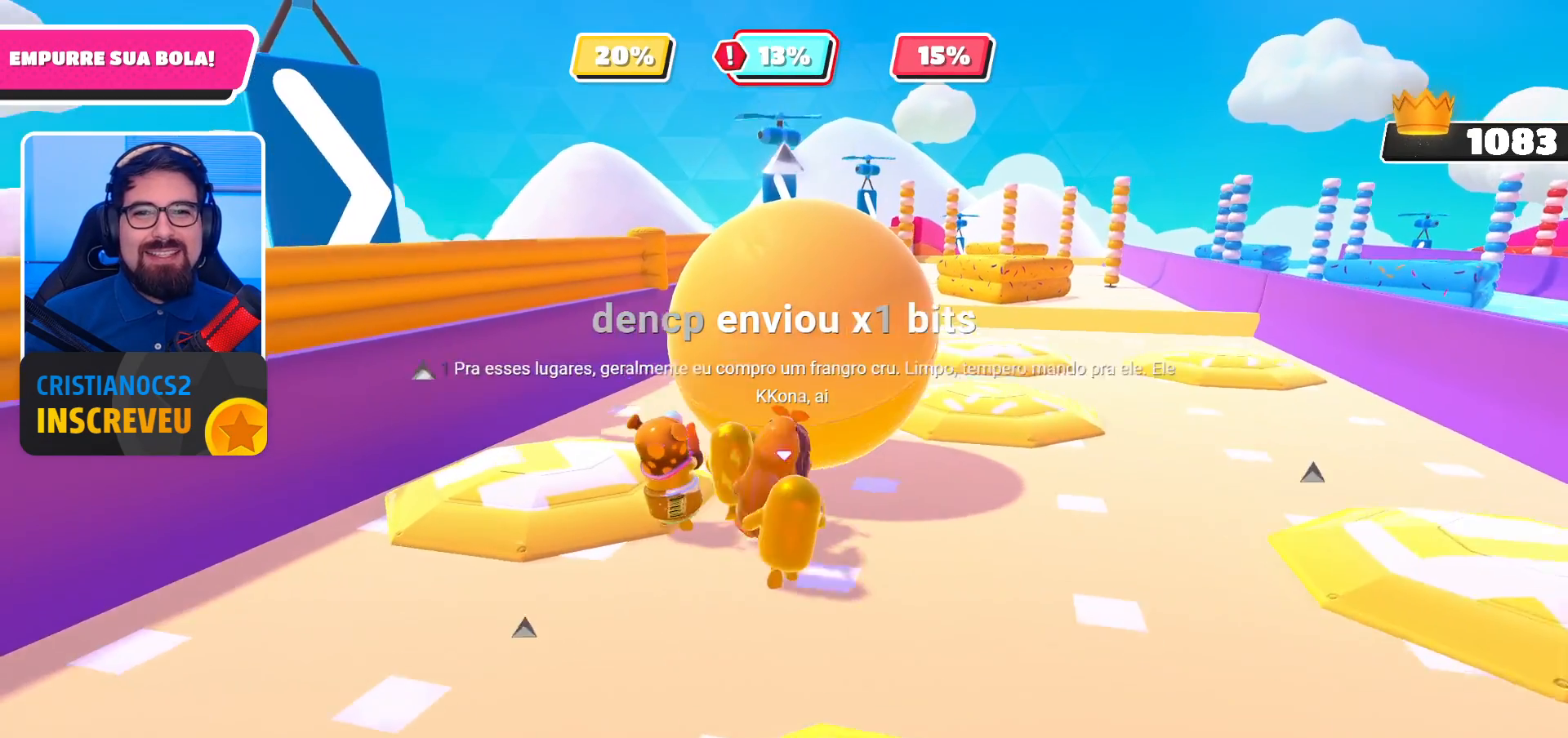
{"buttons": [], "left_stick": "up-right", "right_stick": "center", "events": [[167, "left_stick", "up-right"]]}
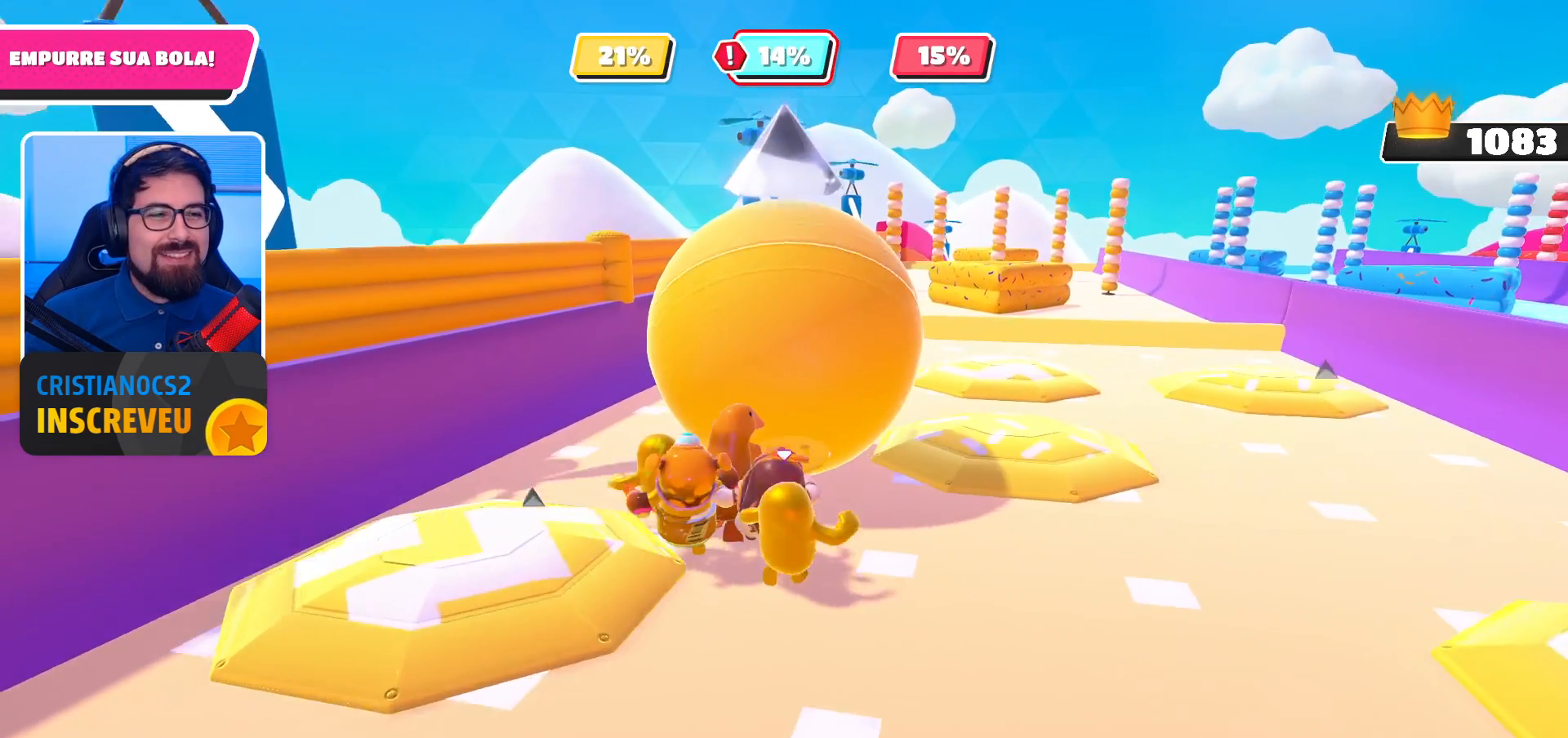
{"buttons": [], "left_stick": "up", "right_stick": "center", "events": [[67, "left_stick", "up"]]}